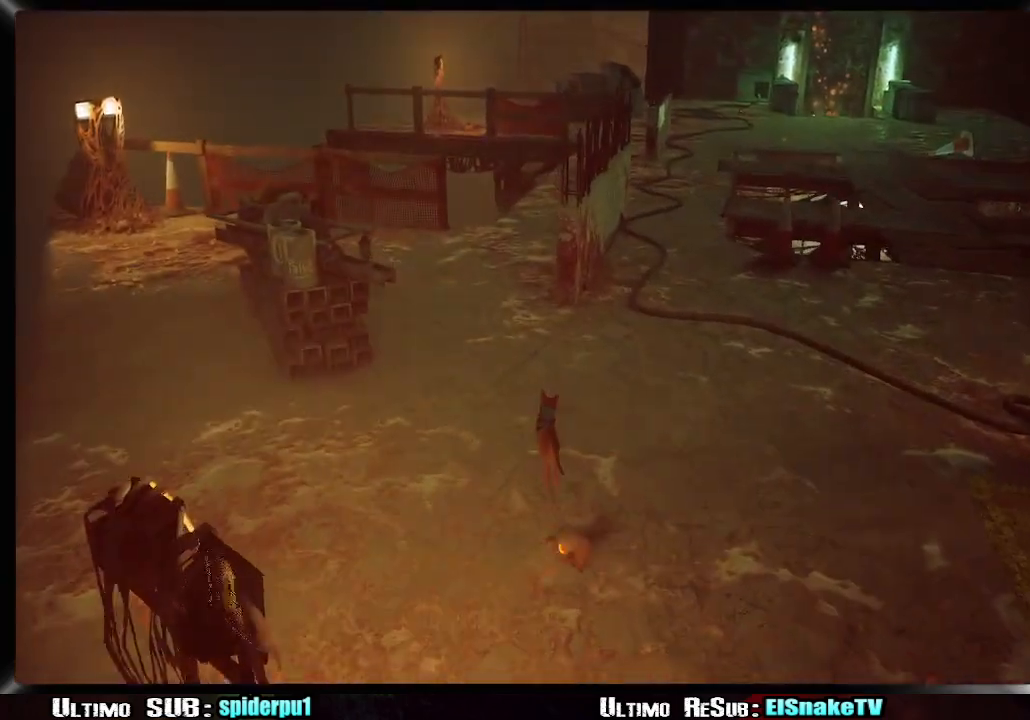
Gameplay with a controller (PlayStation layout); each line is a JSON object with the inputs held at the frame after it (dt_ms = milliseconds from this image to that frame). "button_events" lists button changes between this image and that frame as [ms after this image, input, new state], when the widget could be followed in between (sticks are given only as held states). Not read: L3 R1 R3.
{"dt_ms": 500, "buttons": ["R2"], "left_stick": "up-right", "right_stick": "right", "button_events": [[67, "CIRCLE", "up"]]}
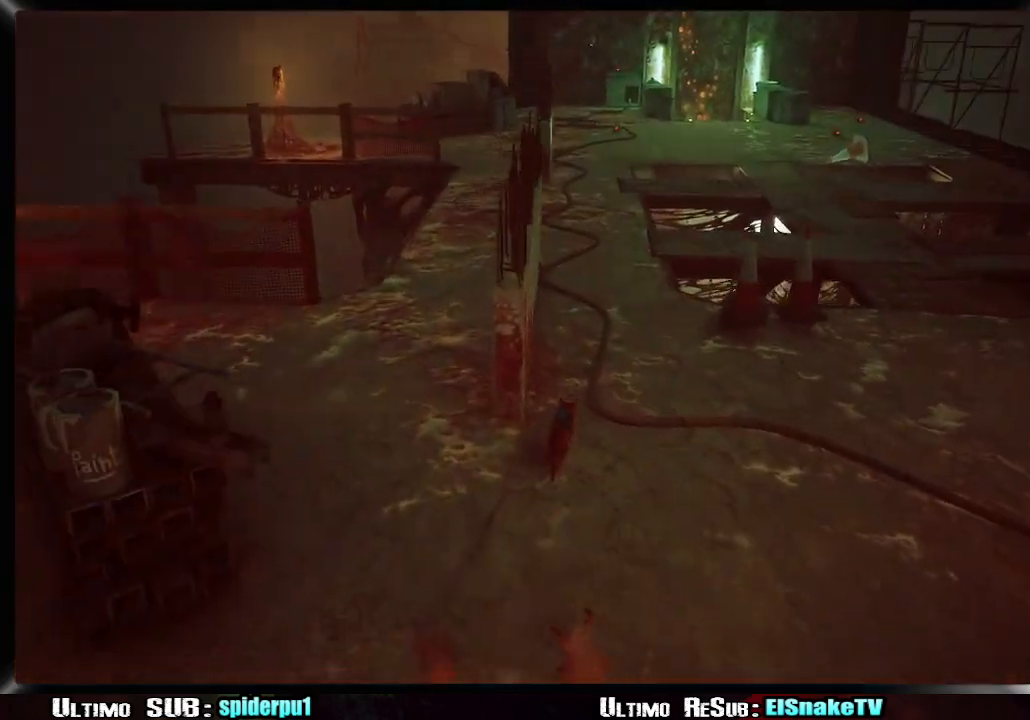
{"dt_ms": 500, "buttons": ["R2"], "left_stick": "up", "right_stick": "center", "button_events": []}
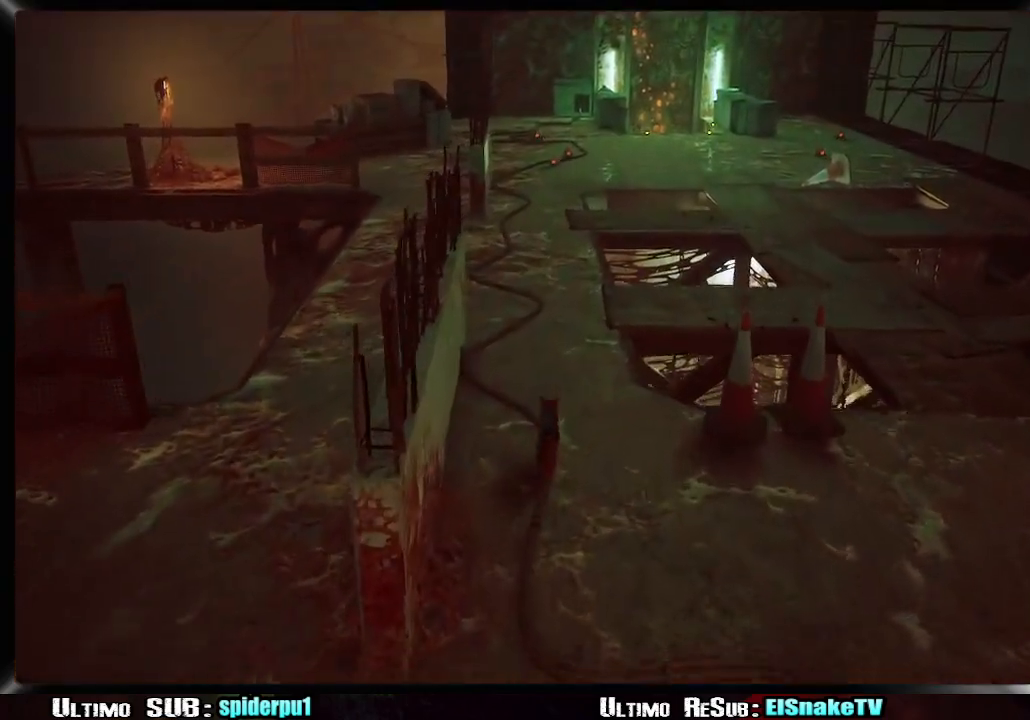
{"dt_ms": 500, "buttons": ["R2"], "left_stick": "up-left", "right_stick": "center", "button_events": []}
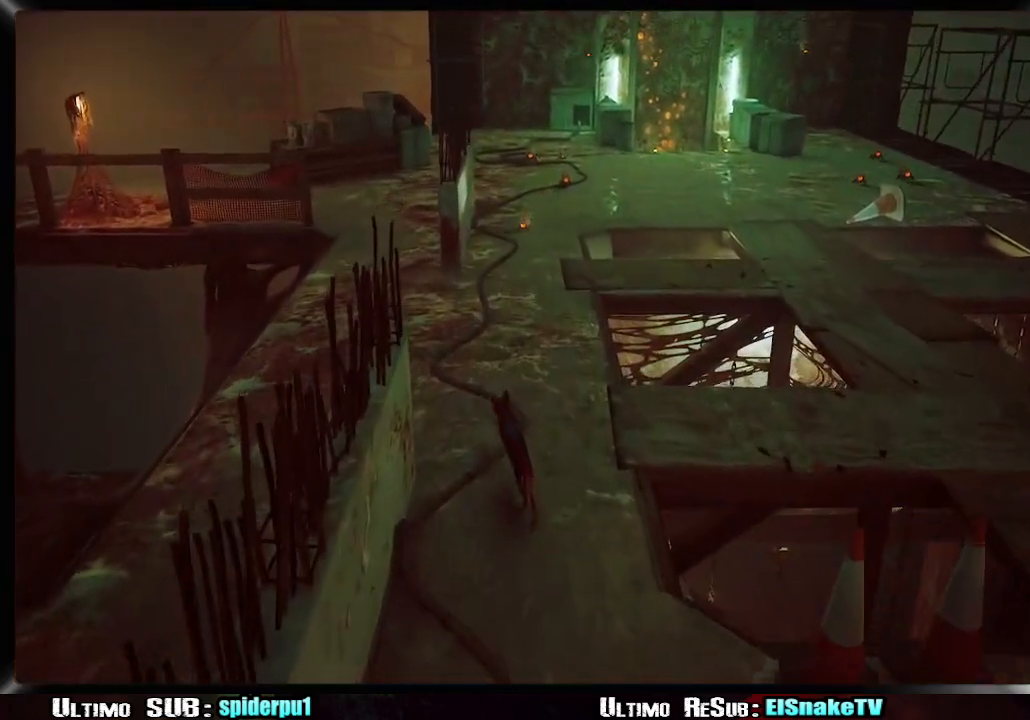
{"dt_ms": 500, "buttons": ["R2"], "left_stick": "up-left", "right_stick": "center", "button_events": []}
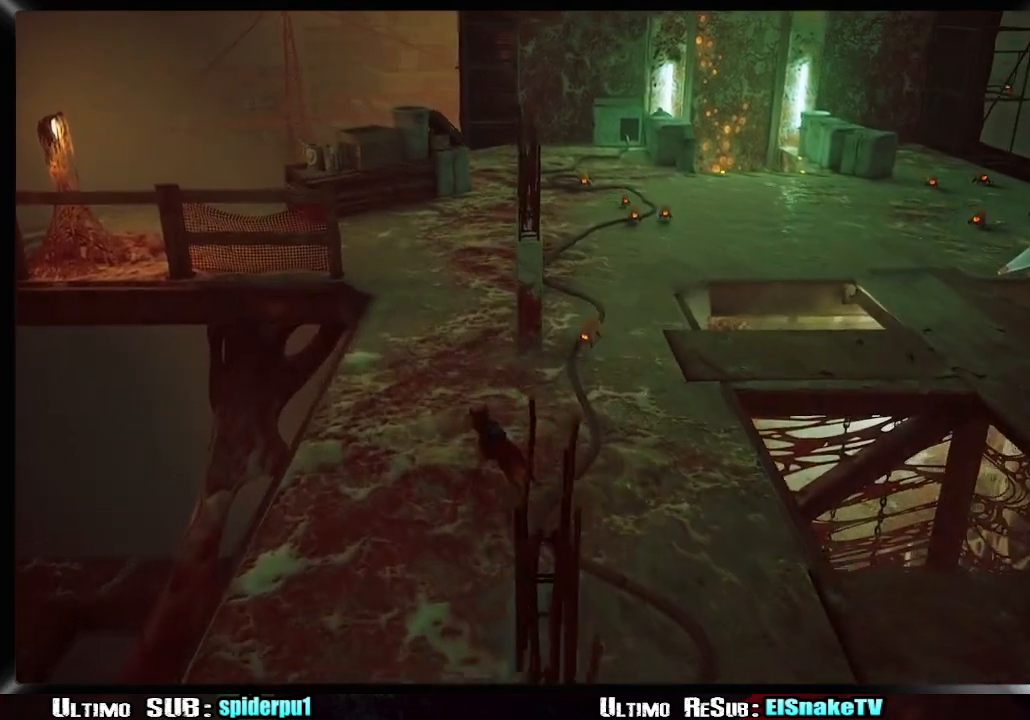
{"dt_ms": 1000, "buttons": ["R2"], "left_stick": "up-left", "right_stick": "right", "button_events": [[33, "CIRCLE", "down"], [133, "CIRCLE", "up"]]}
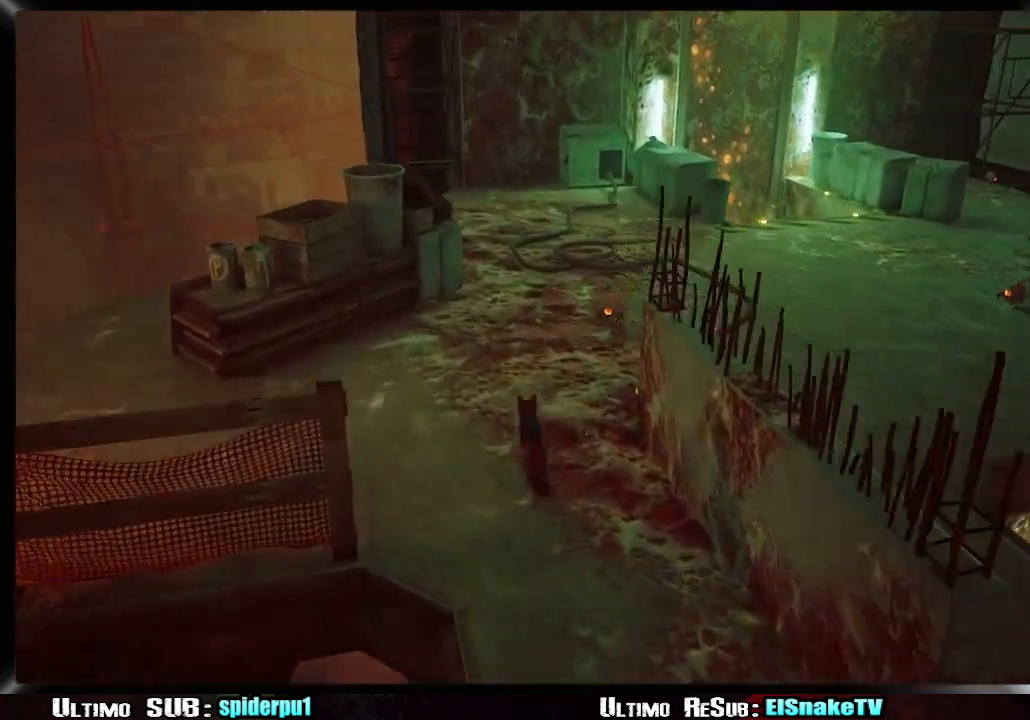
{"dt_ms": 500, "buttons": ["R2"], "left_stick": "up", "right_stick": "right", "button_events": []}
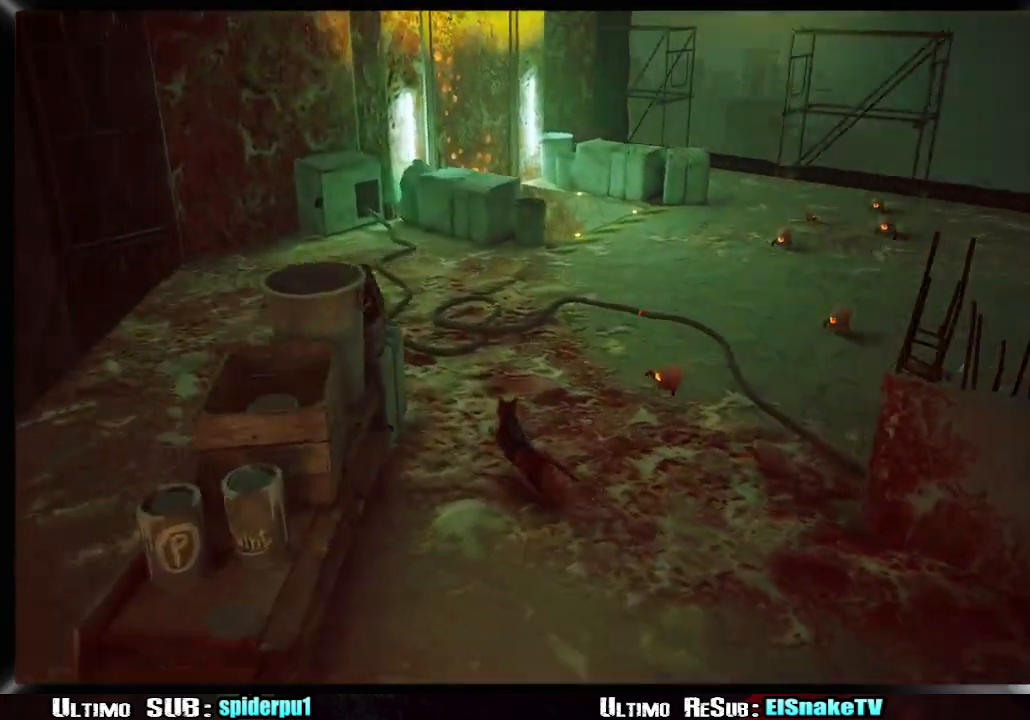
{"dt_ms": 500, "buttons": ["R2"], "left_stick": "up", "right_stick": "right", "button_events": []}
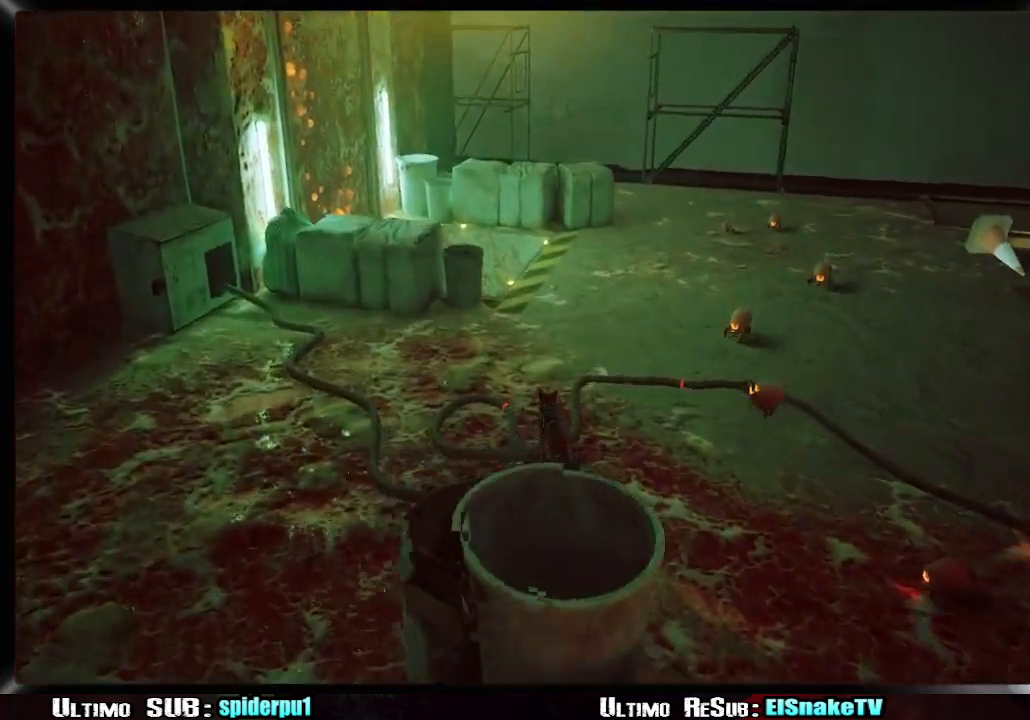
{"dt_ms": 500, "buttons": ["R2"], "left_stick": "up", "right_stick": "right", "button_events": []}
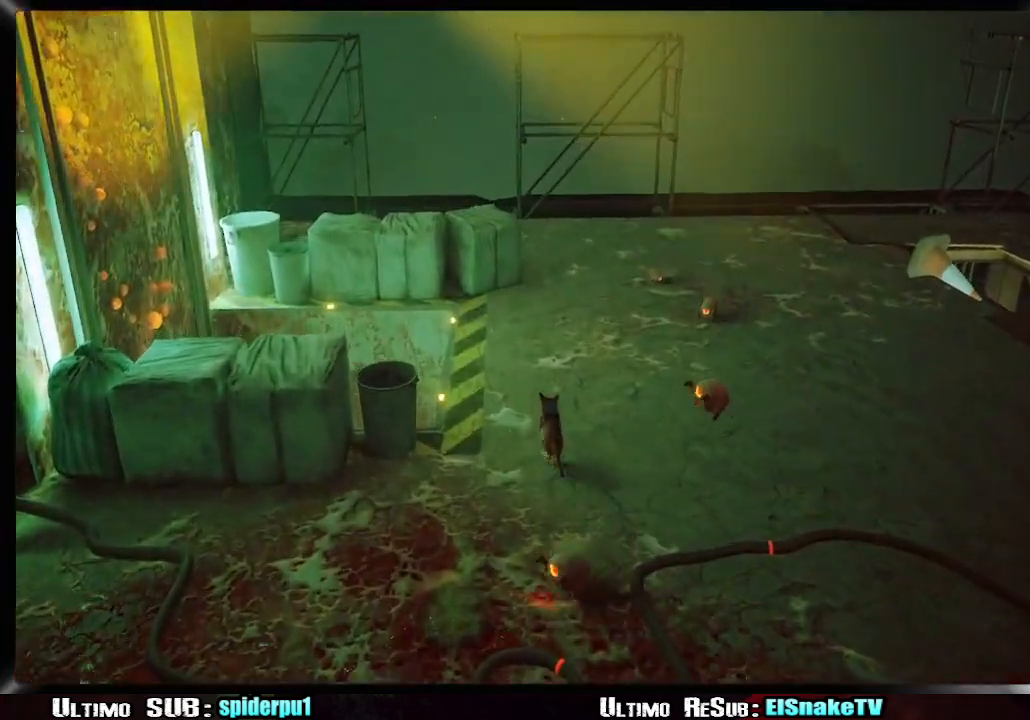
{"dt_ms": 500, "buttons": ["R2"], "left_stick": "up-right", "right_stick": "right", "button_events": []}
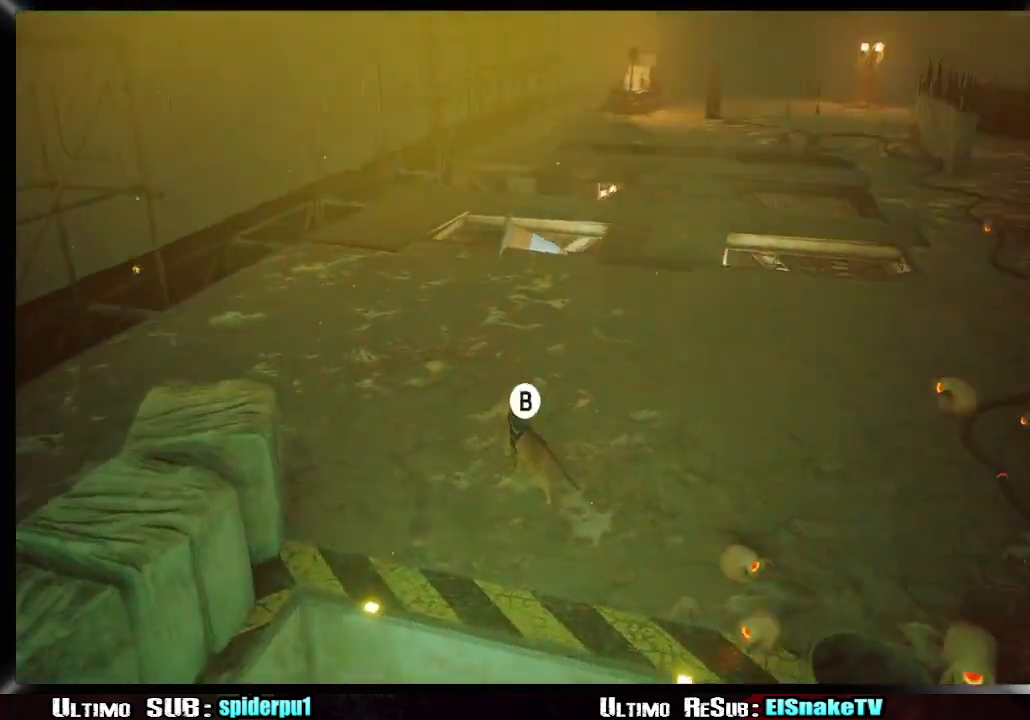
{"dt_ms": 500, "buttons": ["R2"], "left_stick": "up-right", "right_stick": "right", "button_events": [[417, "CIRCLE", "down"], [467, "CIRCLE", "up"]]}
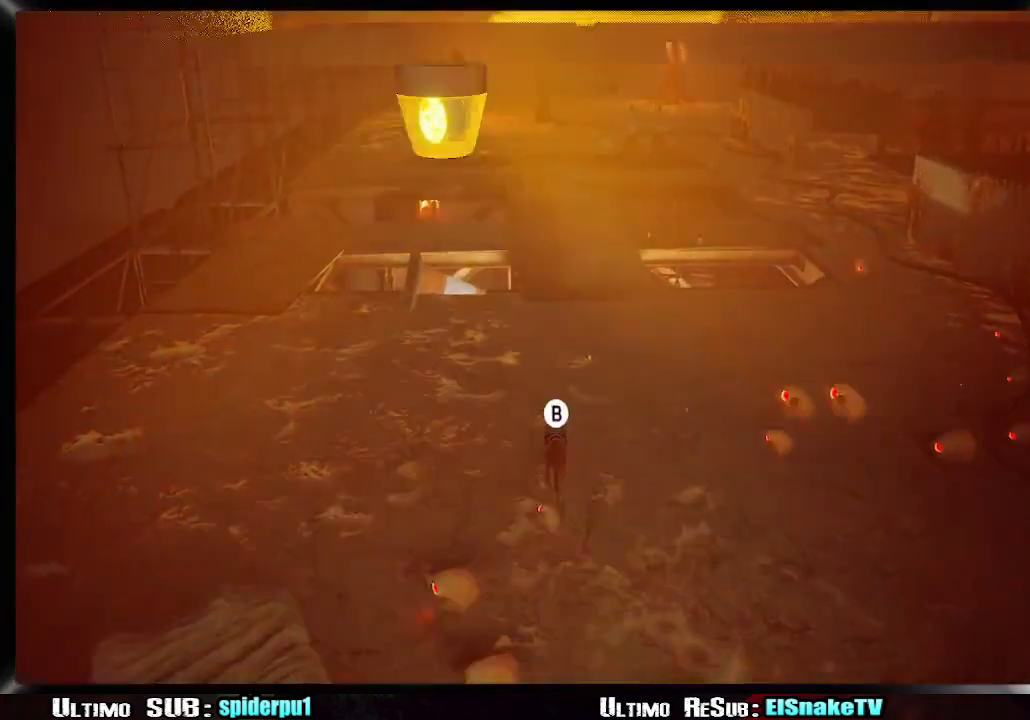
{"dt_ms": 500, "buttons": ["R2"], "left_stick": "up", "right_stick": "right", "button_events": [[283, "CIRCLE", "down"], [333, "CIRCLE", "up"], [400, "CIRCLE", "down"], [467, "CIRCLE", "up"]]}
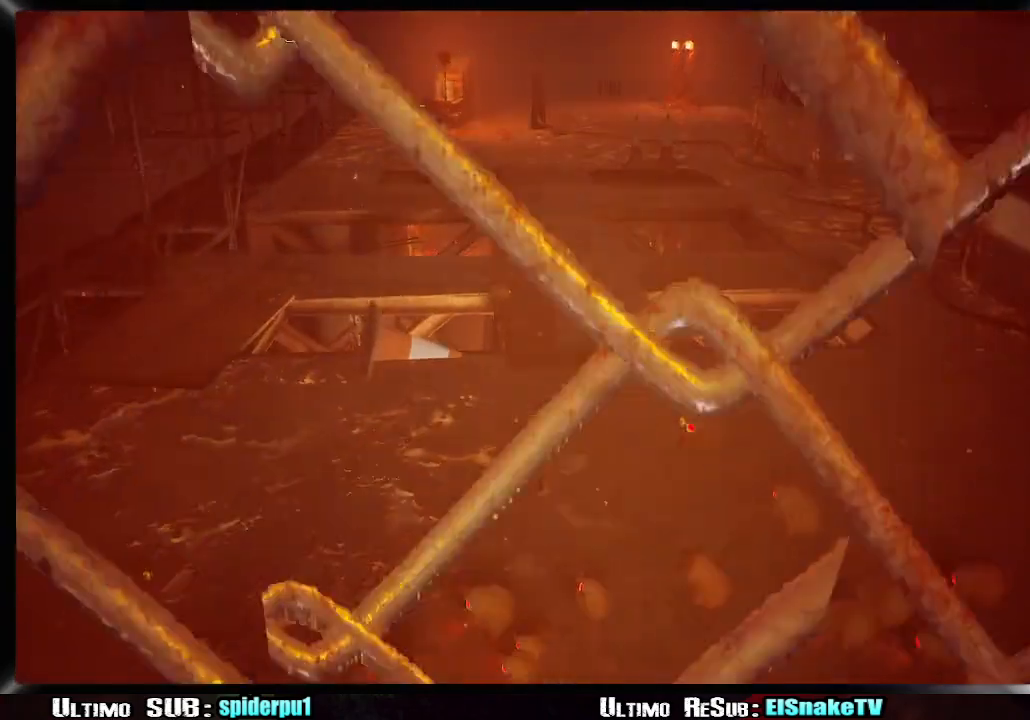
{"dt_ms": 500, "buttons": ["R2"], "left_stick": "up", "right_stick": "right", "button_events": [[17, "CIRCLE", "down"], [367, "CIRCLE", "up"]]}
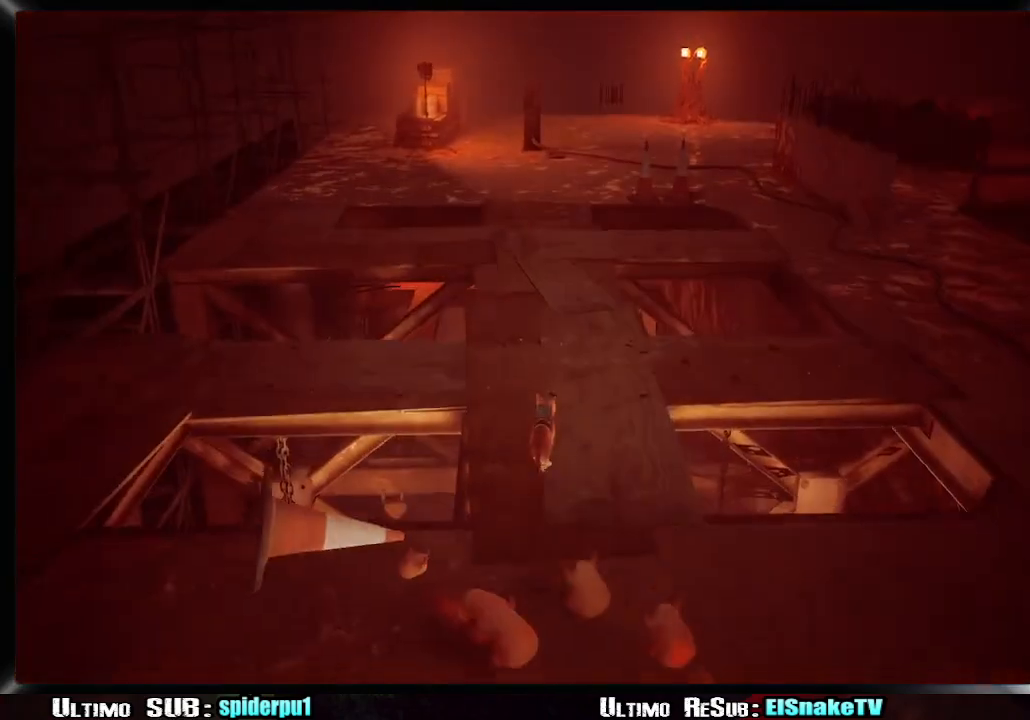
{"dt_ms": 500, "buttons": ["R2"], "left_stick": "up", "right_stick": "left", "button_events": []}
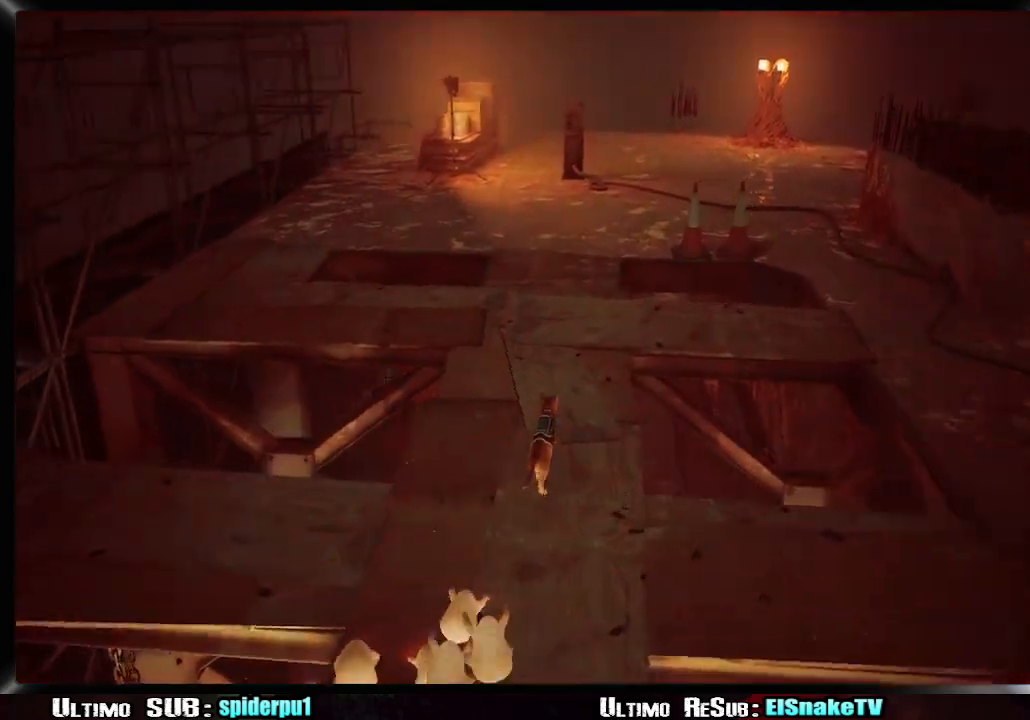
{"dt_ms": 500, "buttons": ["R2"], "left_stick": "up", "right_stick": "left", "button_events": []}
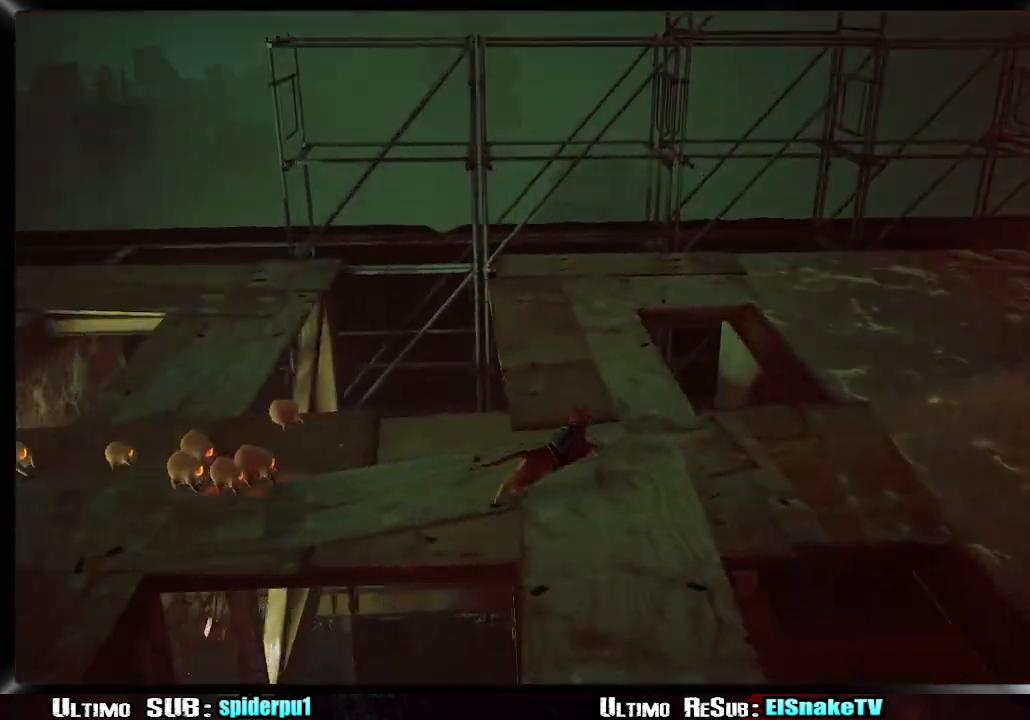
{"dt_ms": 500, "buttons": ["R2"], "left_stick": "up", "right_stick": "left", "button_events": []}